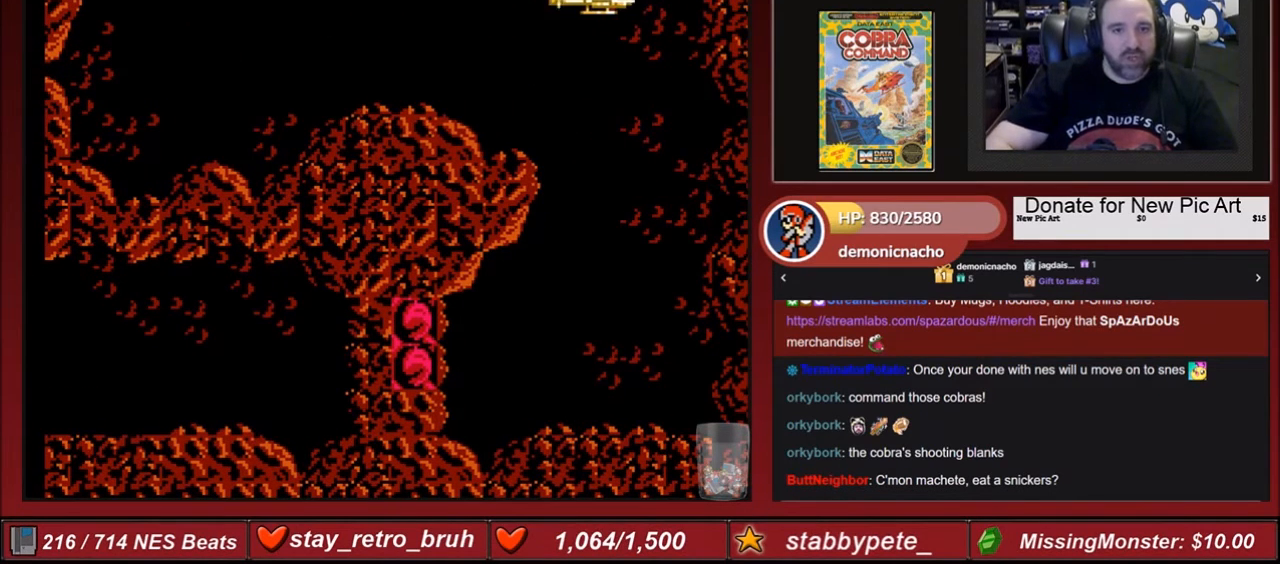
Gameplay with a controller (Nintendo layout); each line is a JSON object with the inputs held at the frame after it. "events" lists button and stick changes between this image and that frame as [ms after this image, input, new state], when the widget could be followed in between. Not read: L3 R3.
{"buttons": [], "events": [[34, "DPAD_DOWN", "up"]]}
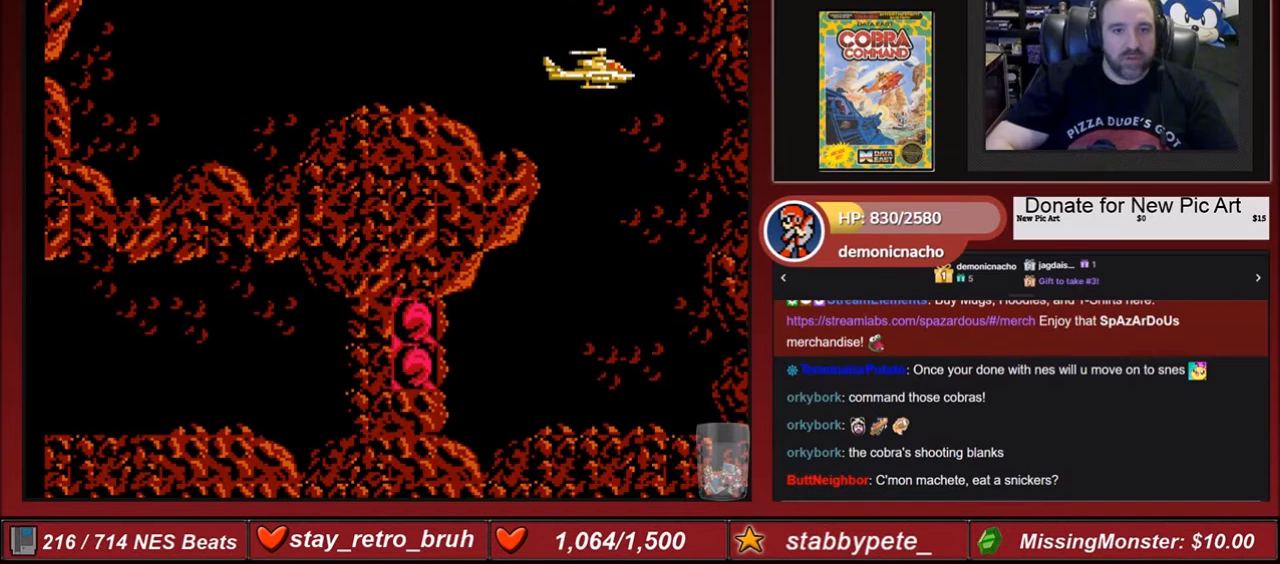
{"buttons": [], "events": [[267, "DPAD_RIGHT", "down"], [300, "DPAD_RIGHT", "up"]]}
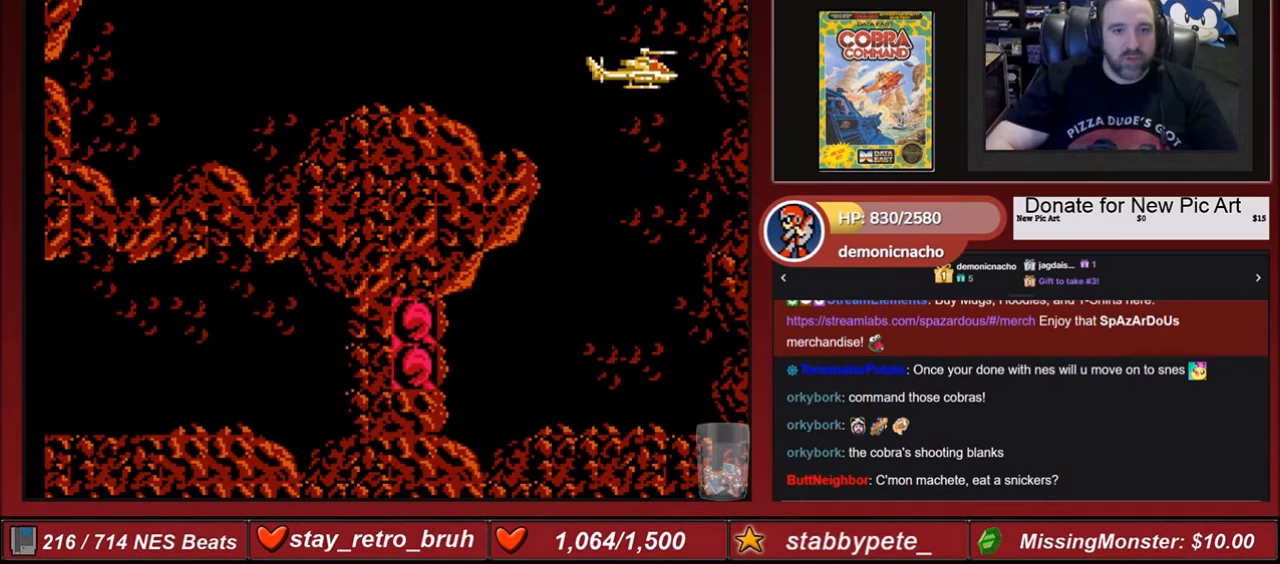
{"buttons": ["DPAD_DOWN"], "events": [[201, "DPAD_DOWN", "down"]]}
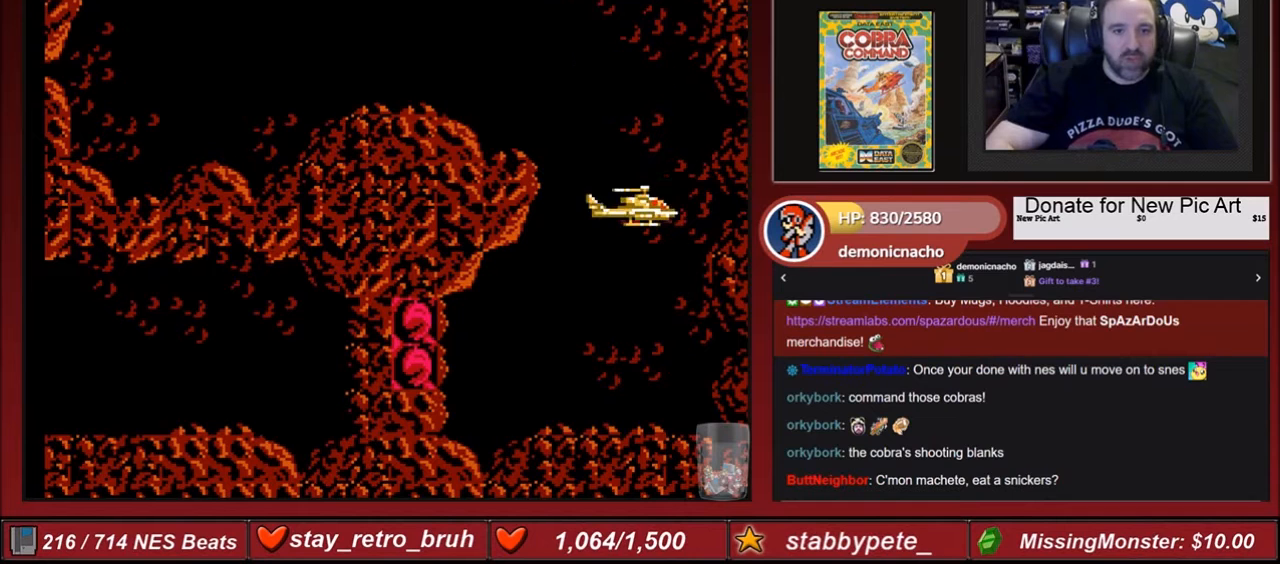
{"buttons": [], "events": [[200, "DPAD_DOWN", "up"], [233, "START", "down"], [400, "START", "up"]]}
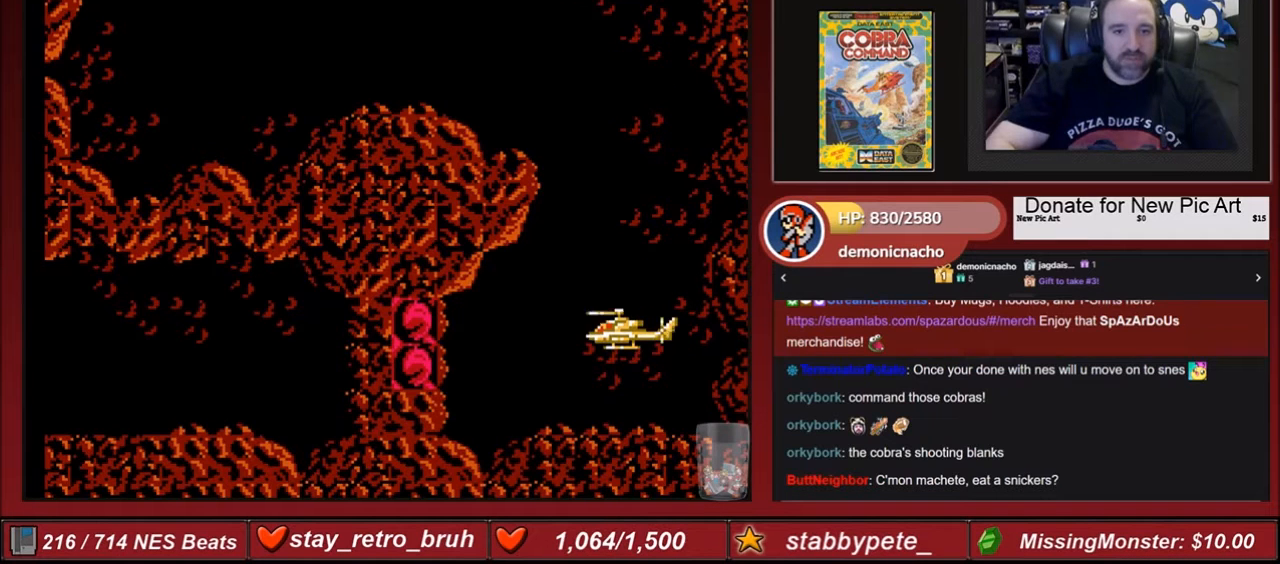
{"buttons": ["A", "B"], "events": [[201, "A", "down"], [201, "B", "down"]]}
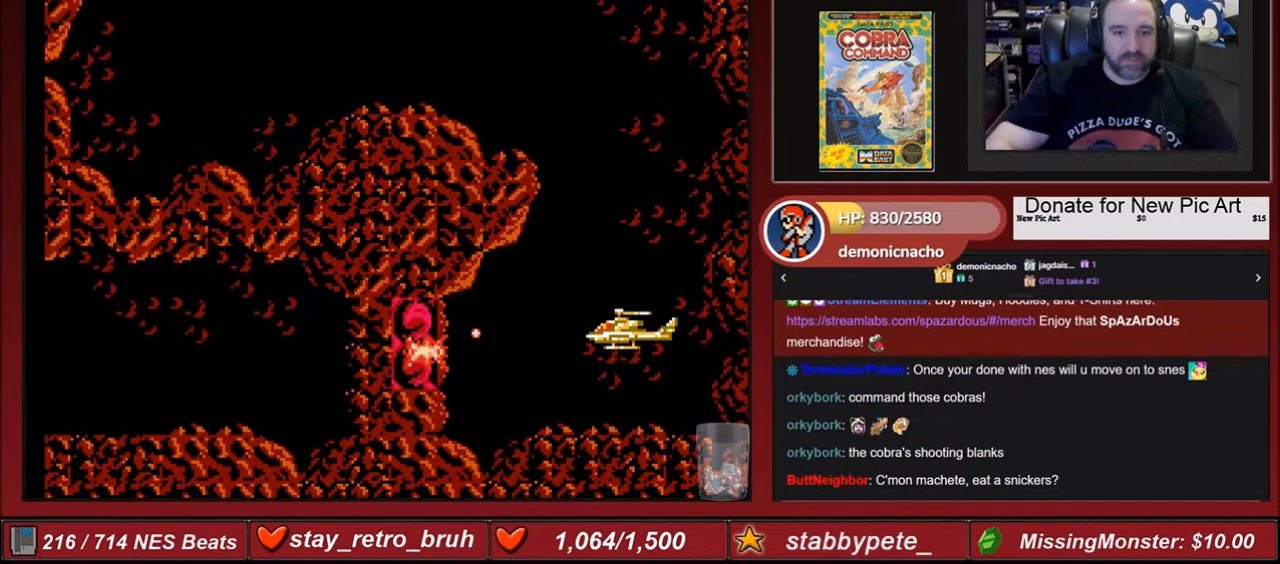
{"buttons": ["A", "B"], "events": []}
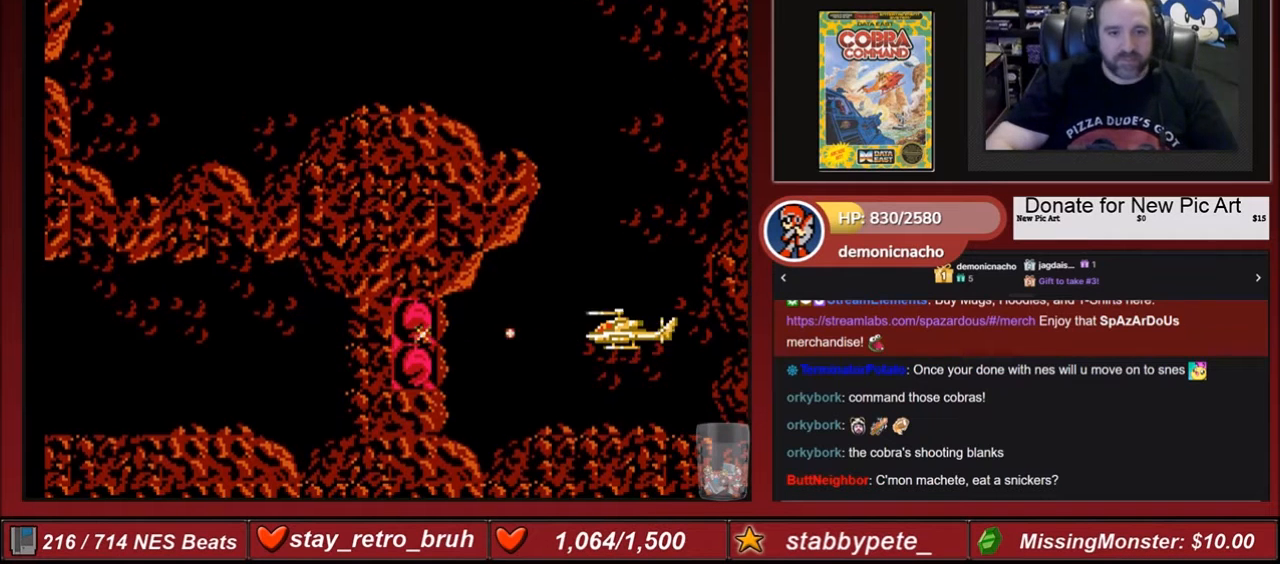
{"buttons": ["A", "B"], "events": []}
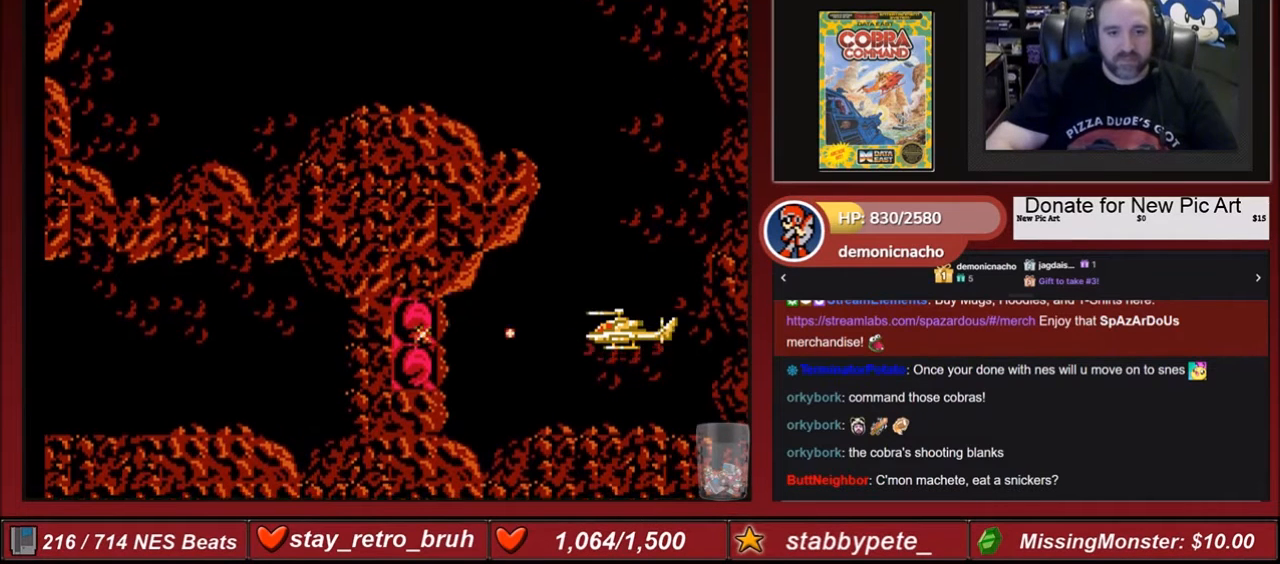
{"buttons": ["B"], "events": [[400, "A", "up"]]}
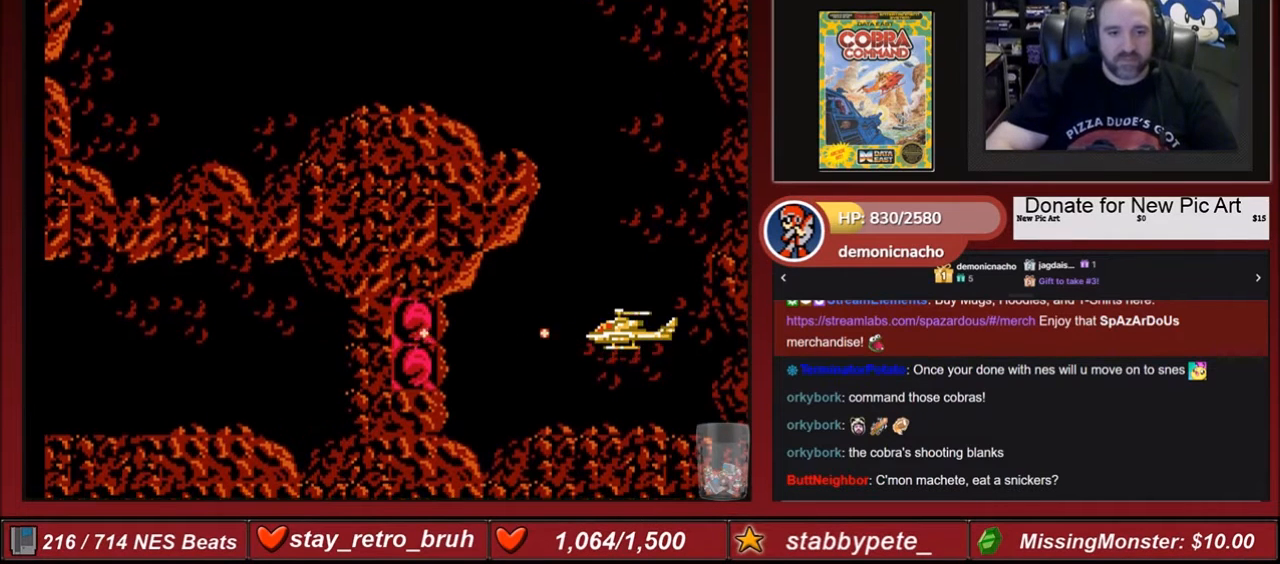
{"buttons": [], "events": [[401, "B", "up"]]}
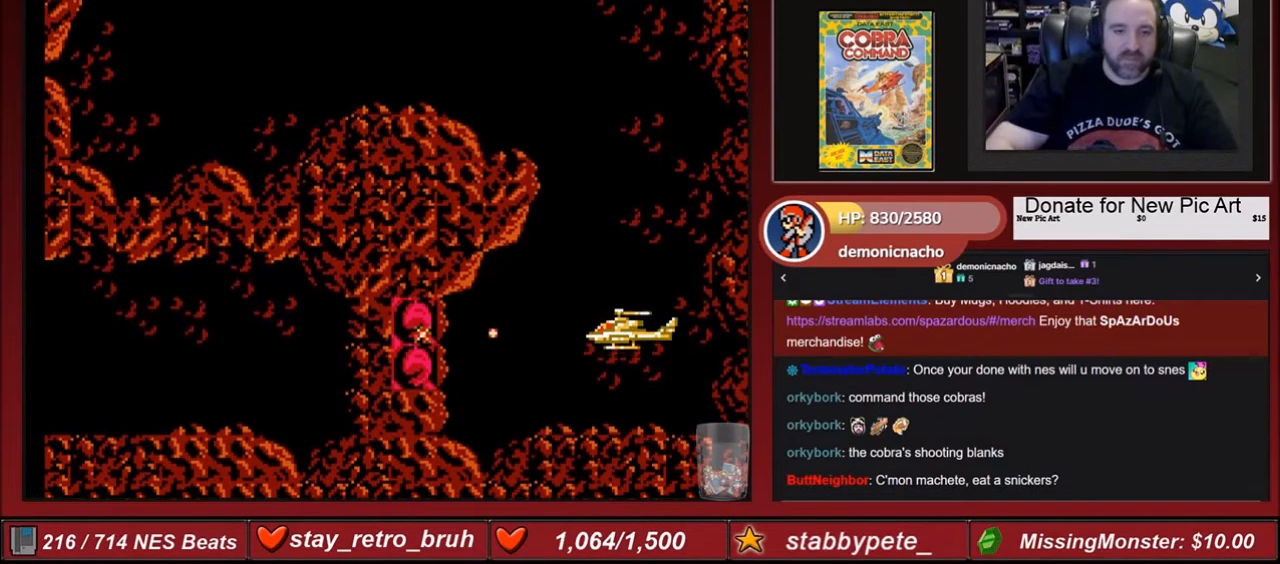
{"buttons": ["A", "B"], "events": [[67, "B", "down"], [400, "A", "down"]]}
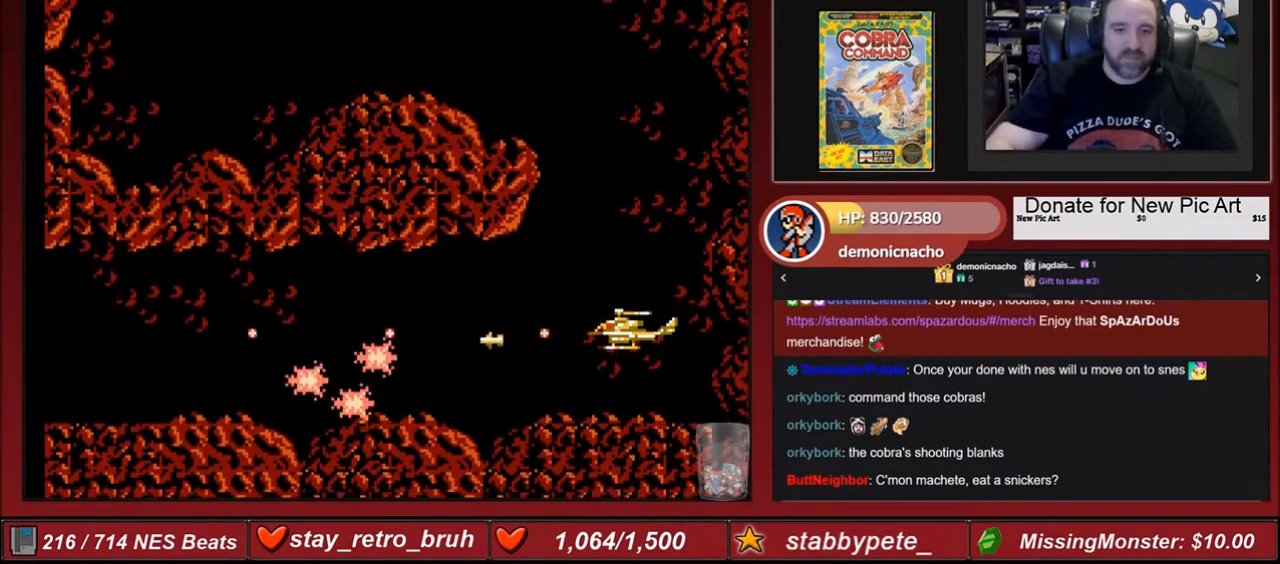
{"buttons": ["B", "DPAD_LEFT"], "events": [[100, "A", "up"], [434, "DPAD_LEFT", "down"]]}
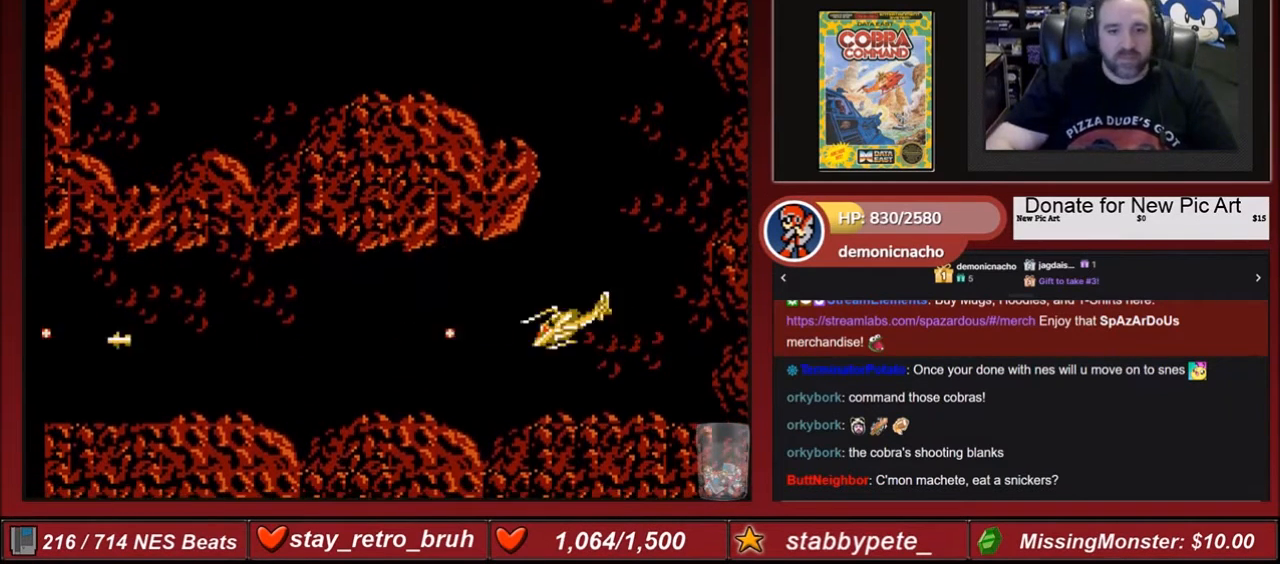
{"buttons": ["B"], "events": [[400, "DPAD_LEFT", "up"]]}
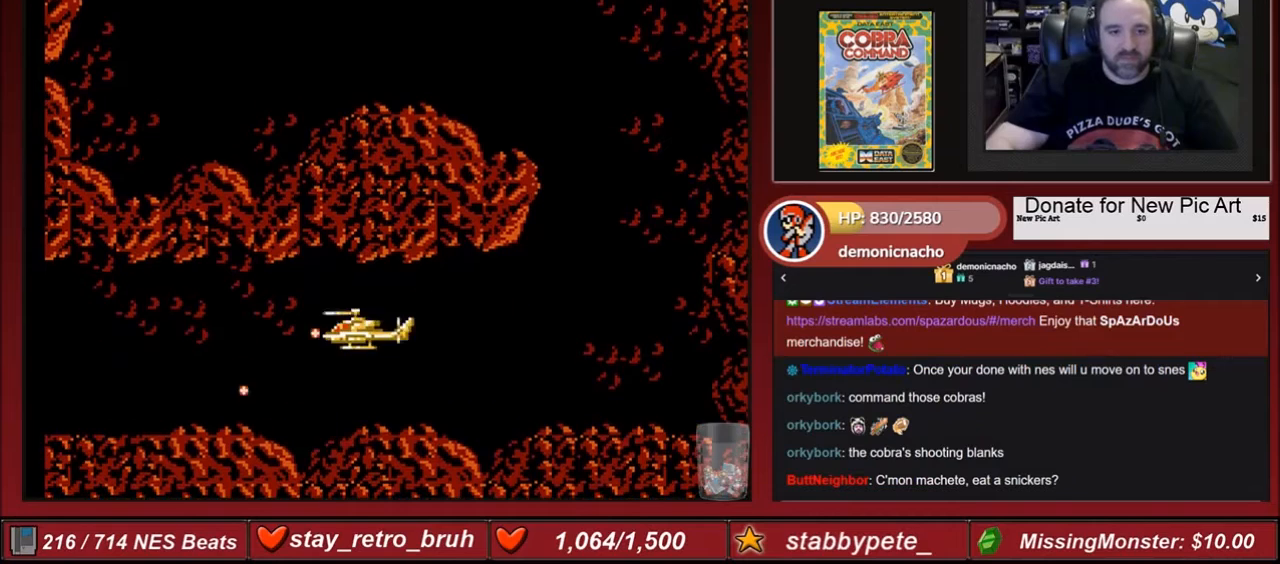
{"buttons": ["A", "B"], "events": [[167, "A", "down"], [334, "A", "up"], [334, "DPAD_LEFT", "down"], [501, "A", "down"], [501, "DPAD_LEFT", "up"]]}
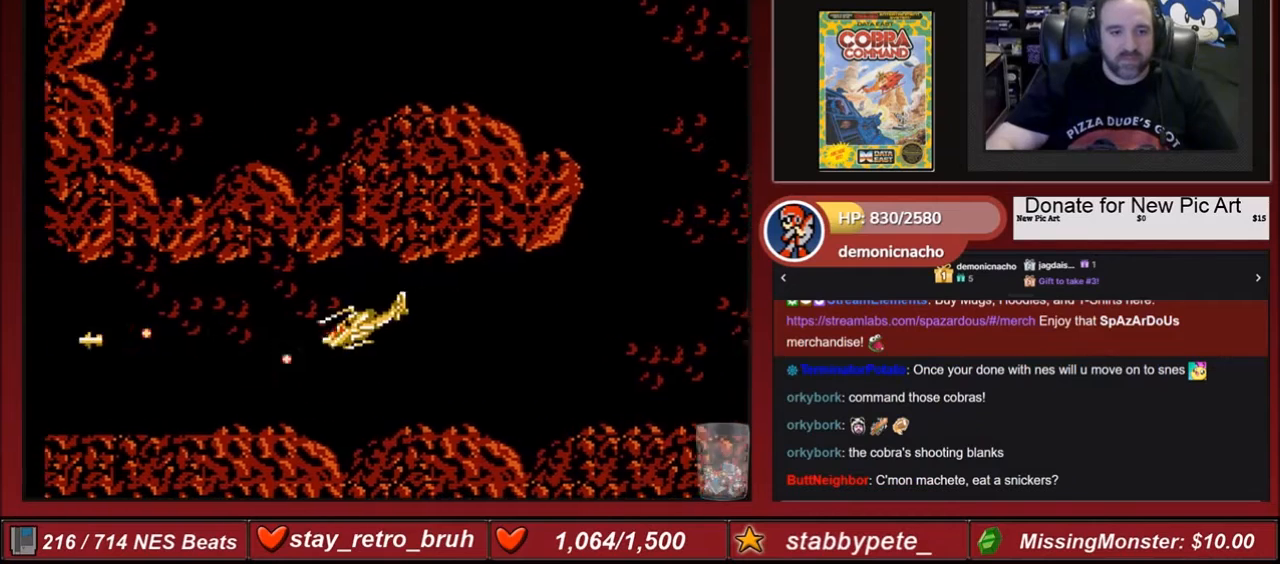
{"buttons": ["B", "DPAD_LEFT"], "events": [[100, "A", "up"], [200, "A", "down"], [467, "A", "up"], [467, "DPAD_LEFT", "down"]]}
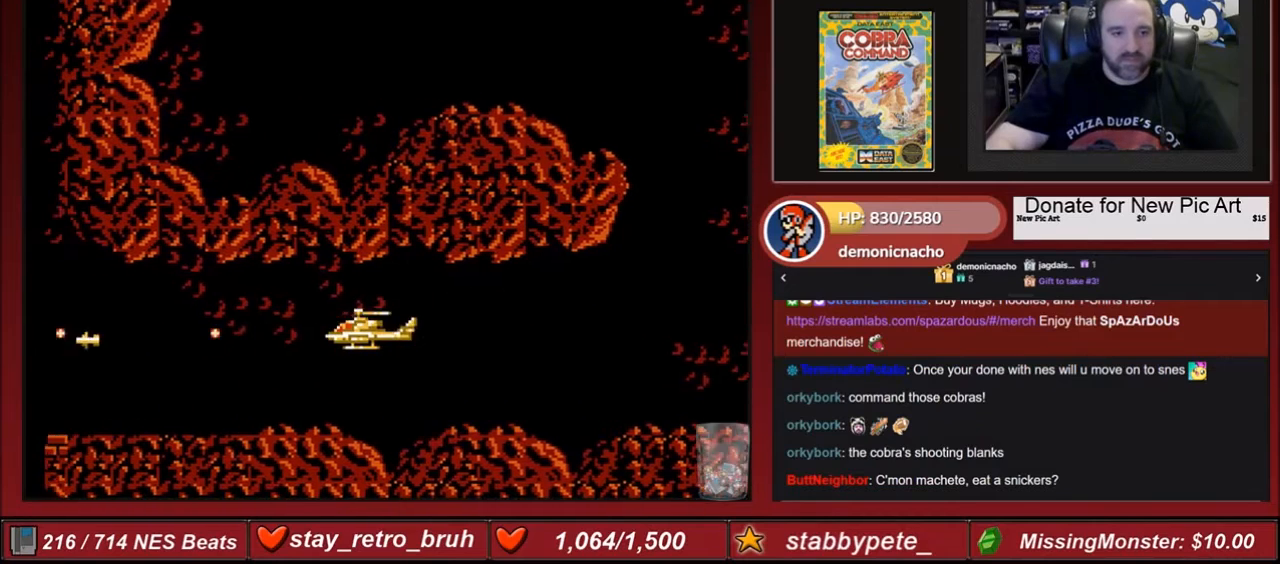
{"buttons": ["A", "B"], "events": [[134, "A", "down"], [201, "A", "up"], [201, "DPAD_LEFT", "up"], [301, "A", "down"], [434, "A", "up"], [501, "A", "down"]]}
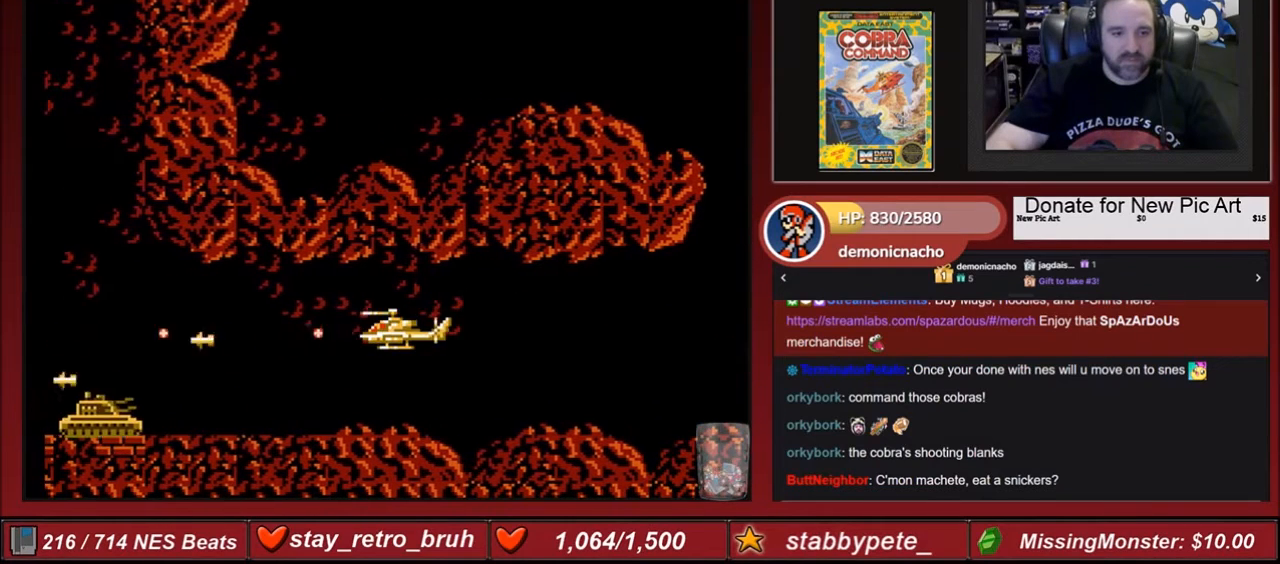
{"buttons": ["B"], "events": [[100, "A", "up"], [167, "A", "down"], [300, "A", "up"], [333, "DPAD_RIGHT", "down"], [367, "A", "down"], [500, "A", "up"], [500, "DPAD_RIGHT", "up"]]}
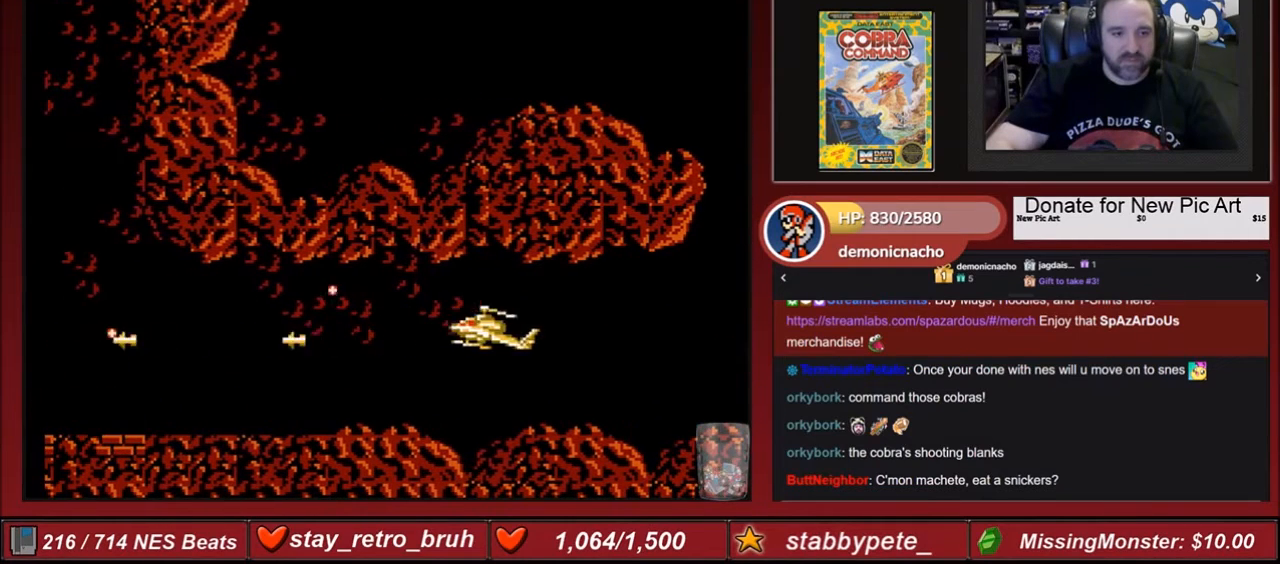
{"buttons": ["A", "B", "DPAD_LEFT"], "events": [[100, "A", "down"], [134, "A", "up"], [200, "DPAD_LEFT", "down"], [267, "A", "down"], [334, "A", "up"], [434, "A", "down"]]}
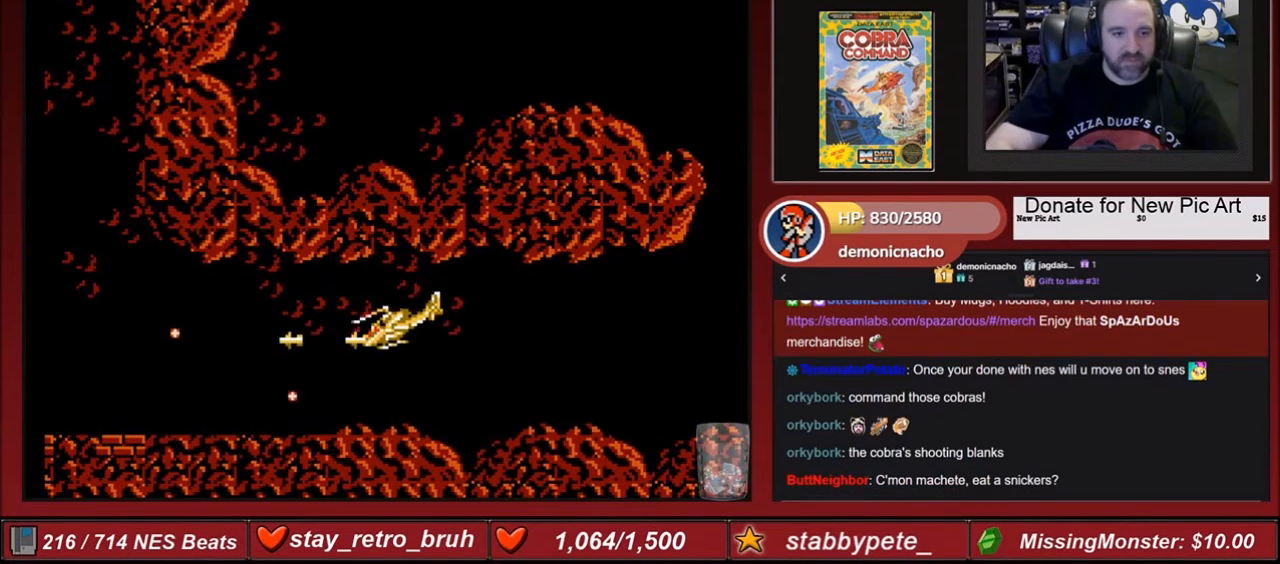
{"buttons": ["B"], "events": [[33, "A", "up"], [133, "A", "down"], [267, "A", "up"], [333, "A", "down"], [434, "A", "up"], [434, "DPAD_LEFT", "up"]]}
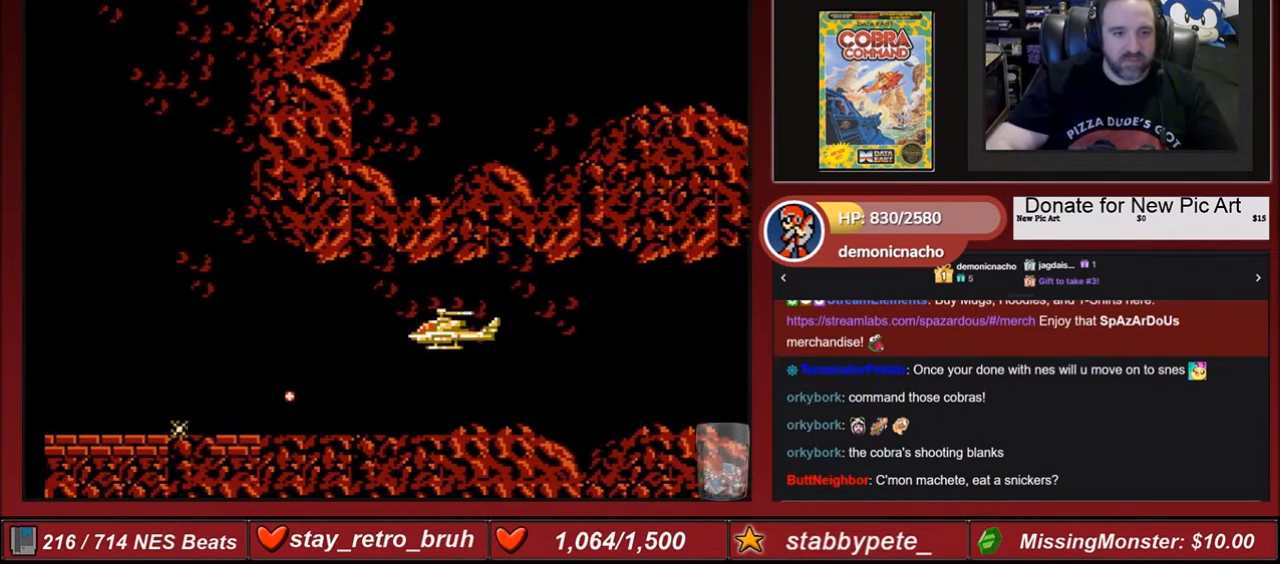
{"buttons": ["A", "B"], "events": [[34, "A", "down"], [134, "A", "up"], [201, "DPAD_LEFT", "down"], [267, "A", "down"], [334, "A", "up"], [434, "A", "down"], [434, "DPAD_LEFT", "up"]]}
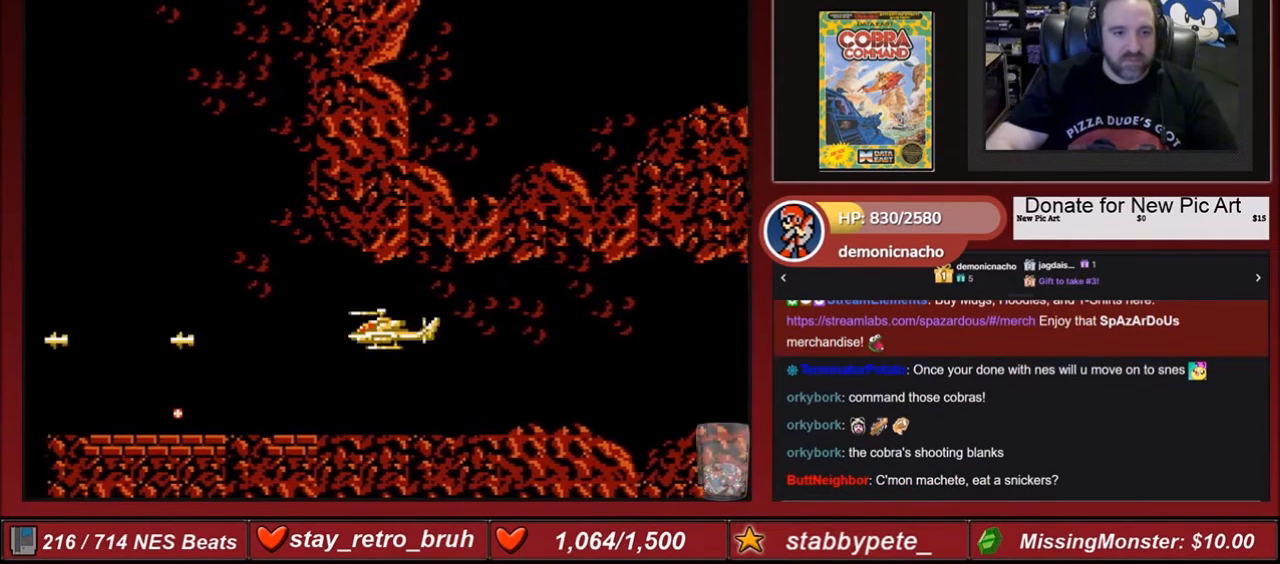
{"buttons": ["B"], "events": [[33, "A", "up"], [167, "A", "down"], [267, "DPAD_LEFT", "down"], [300, "A", "up"], [367, "A", "down"], [434, "DPAD_LEFT", "up"], [500, "A", "up"]]}
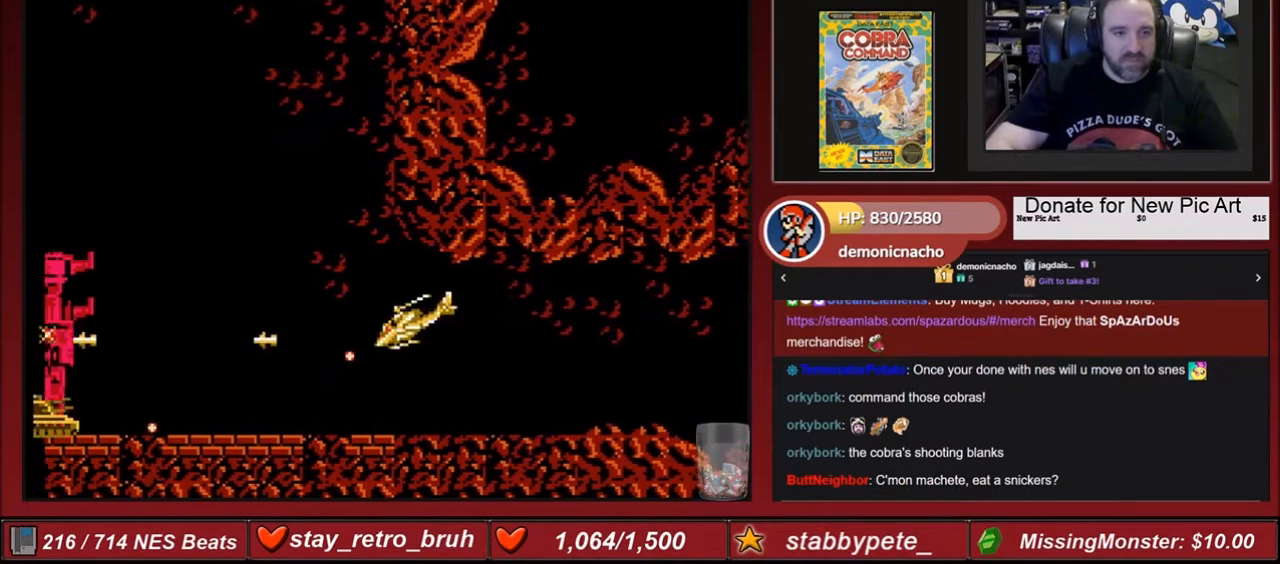
{"buttons": ["A", "B"], "events": [[67, "A", "down"], [200, "A", "up"], [301, "A", "down"], [401, "A", "up"], [501, "A", "down"]]}